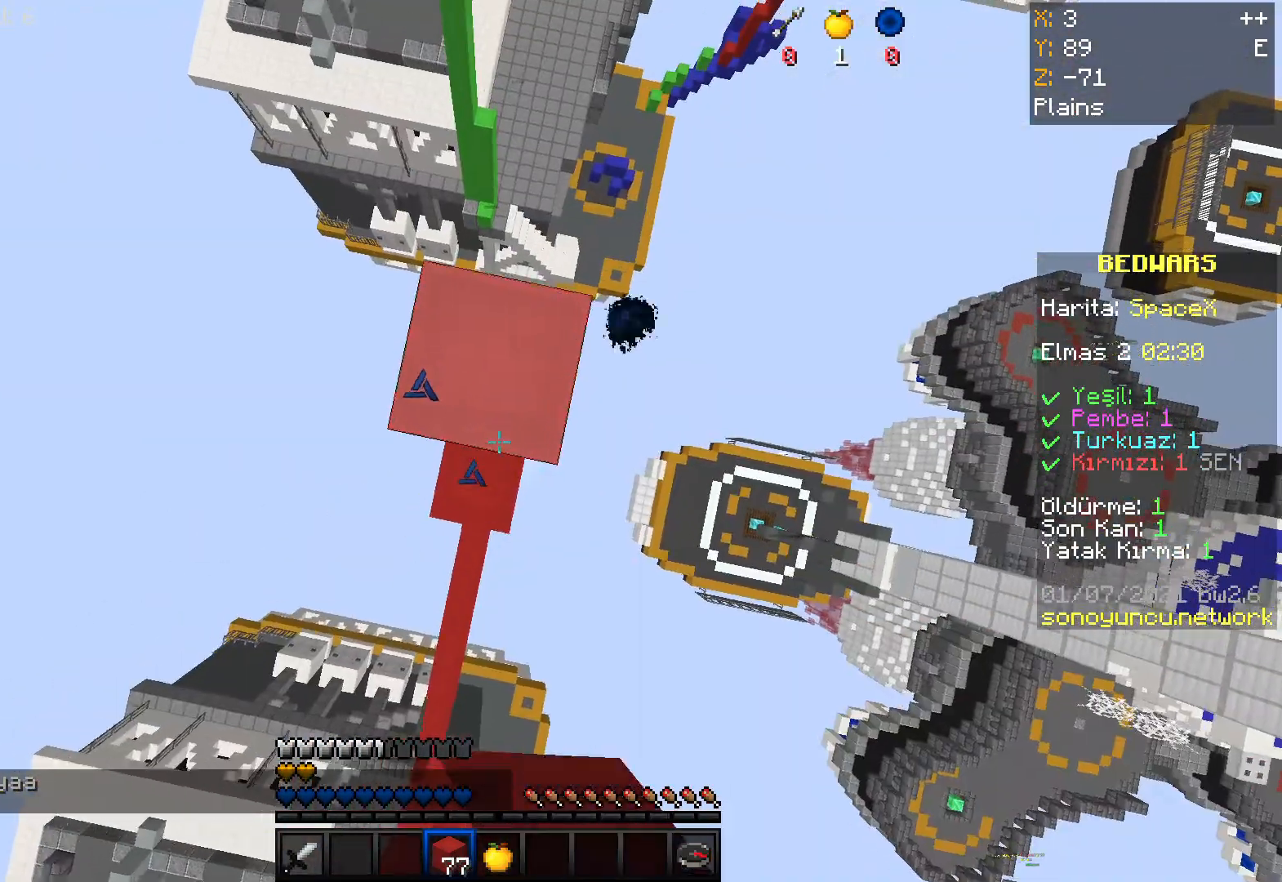
Gameplay with keyboard and mouse; each line is a JSON object with the keys and mouse buttons held at the frame after it. "events" lists presses ("down") and releases ("up") of "a", "d", "s", "space", "w", "mouse_left" and "mouse_right" between this image and that frame as [ms after this image, input, new state], when the widget could be followed in between. "mouse_left", "mouse_right" = the "left", "right" buttons of the "mouse" list. No other keys are recorded. Fast repeated clicks can show as one long hold. Mouse movement is not recorded.
{"keys": ["space"], "mouse": ["right"], "events": []}
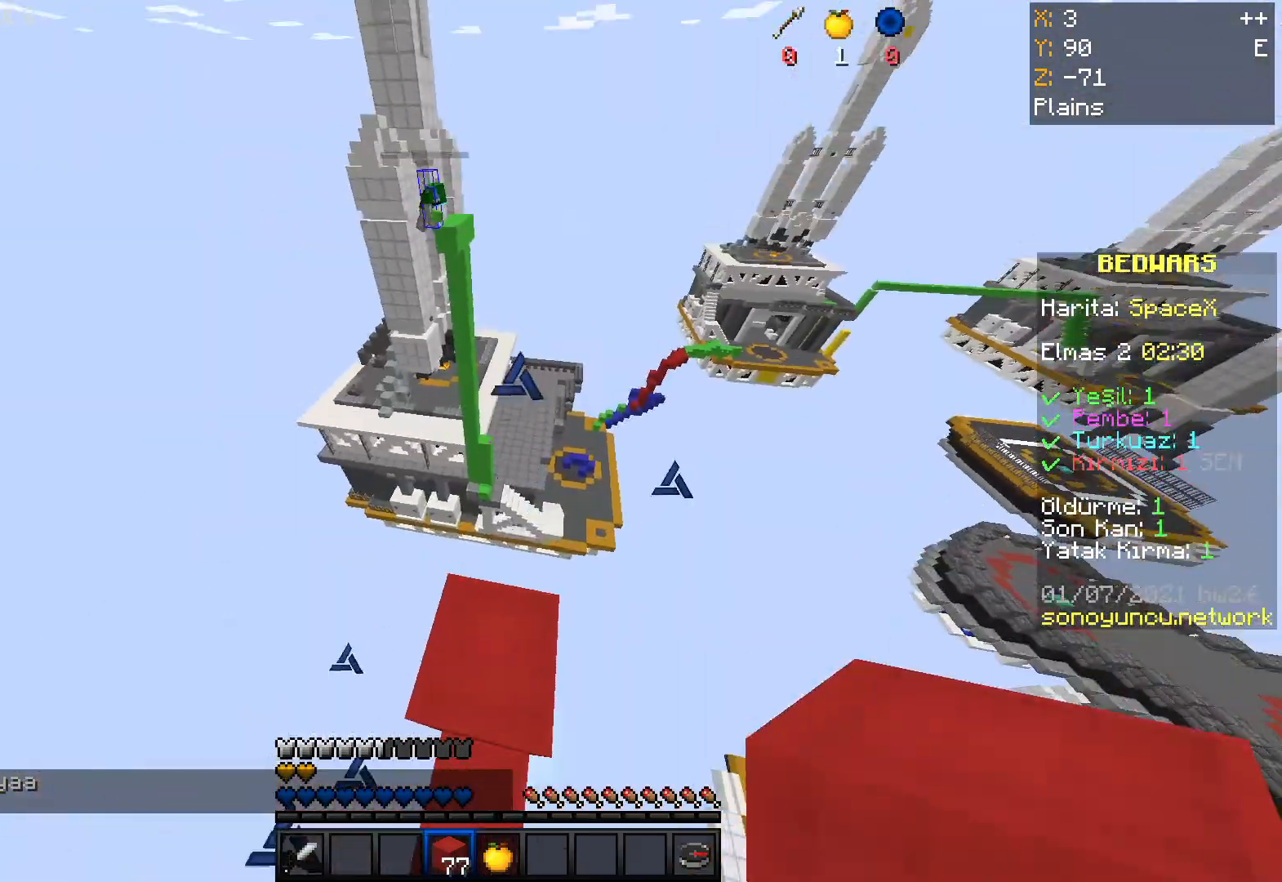
{"keys": ["space"], "mouse": ["right"], "events": []}
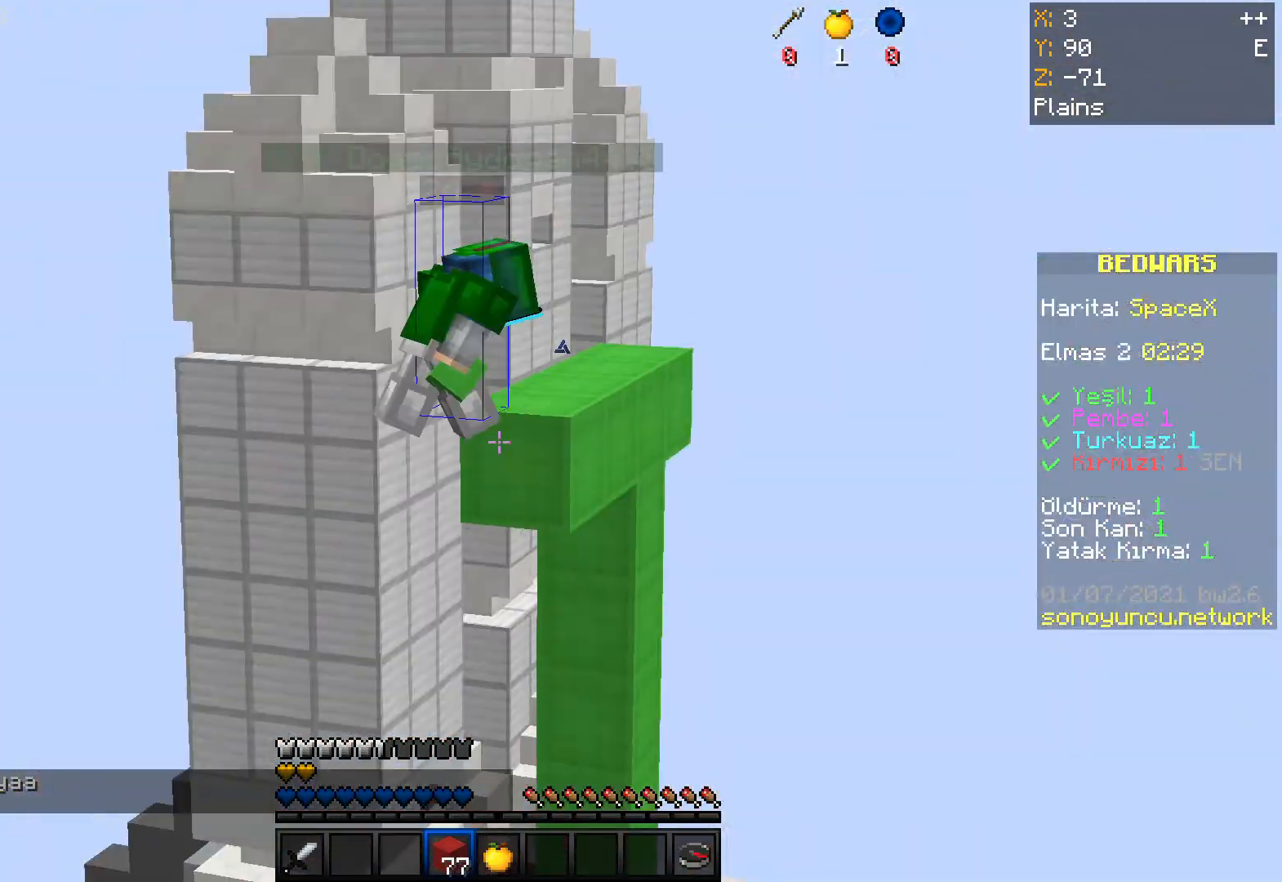
{"keys": ["space"], "mouse": ["right"], "events": []}
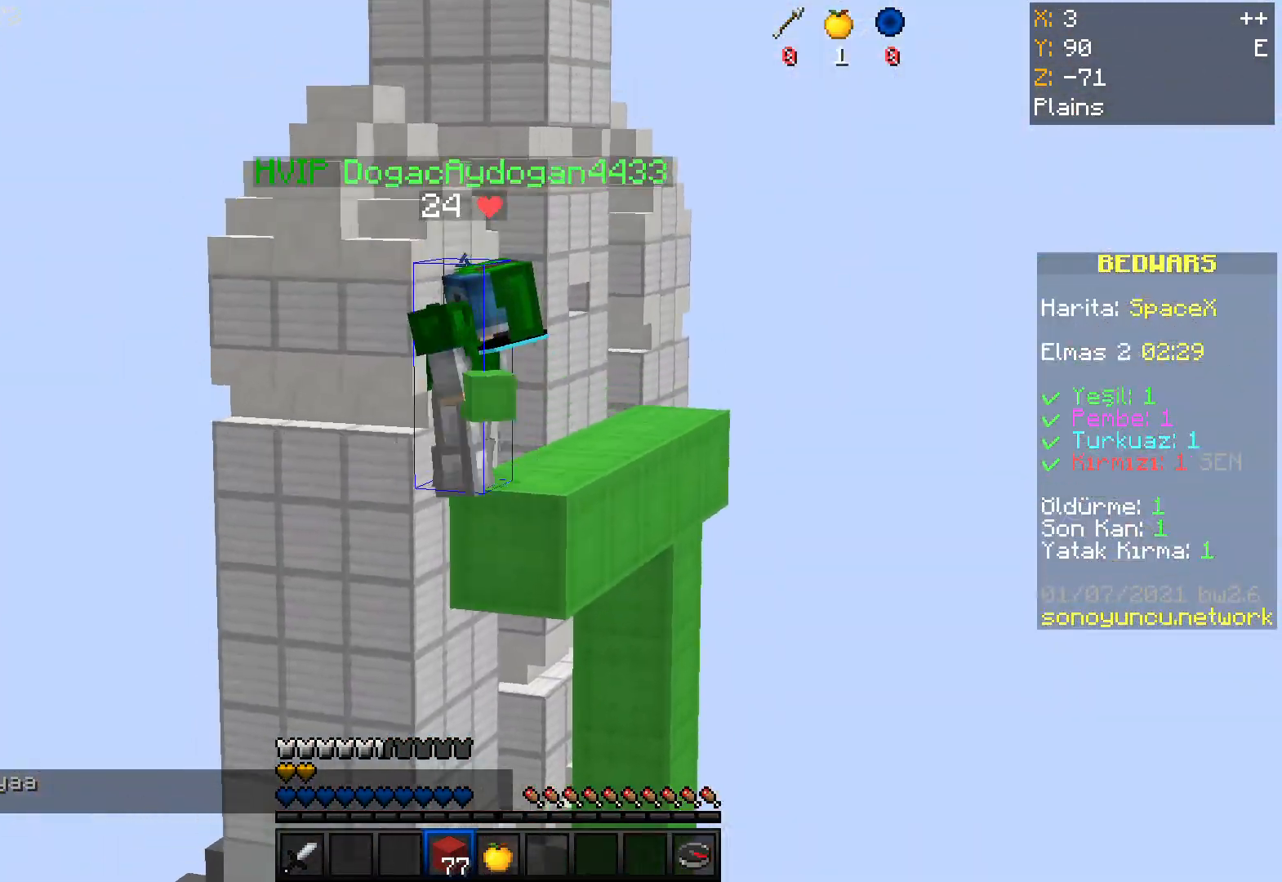
{"keys": ["space"], "mouse": ["right"], "events": []}
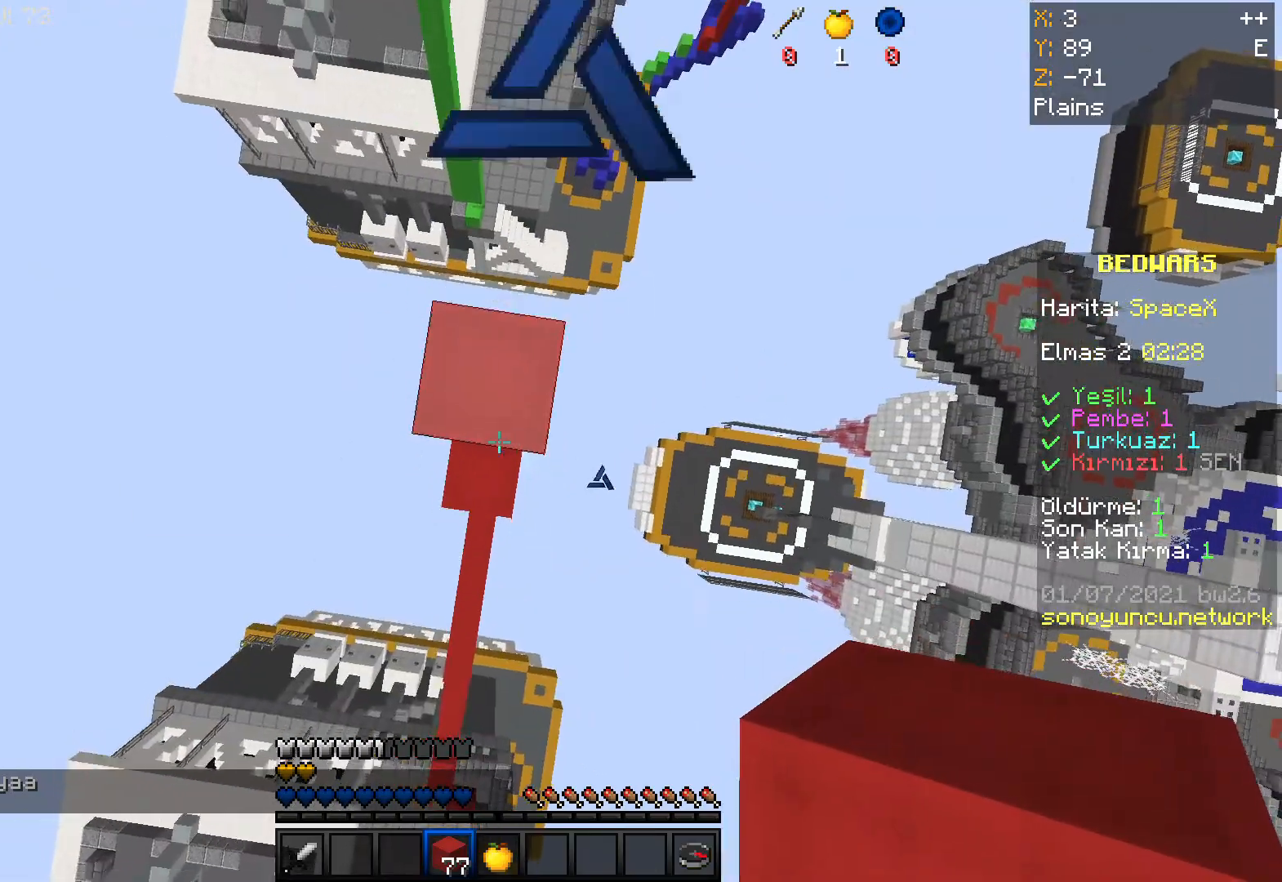
{"keys": ["space"], "mouse": ["right"], "events": []}
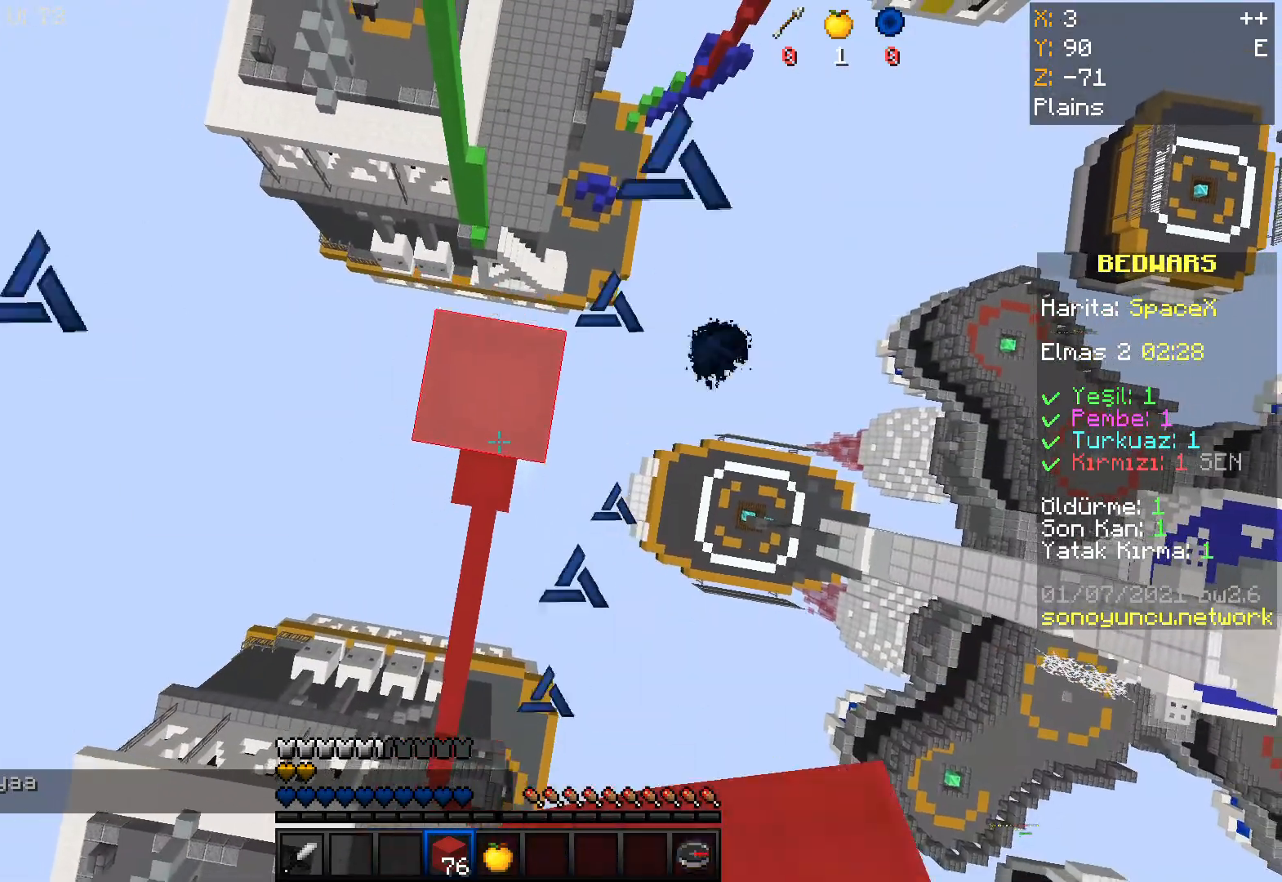
{"keys": ["space"], "mouse": ["right"], "events": []}
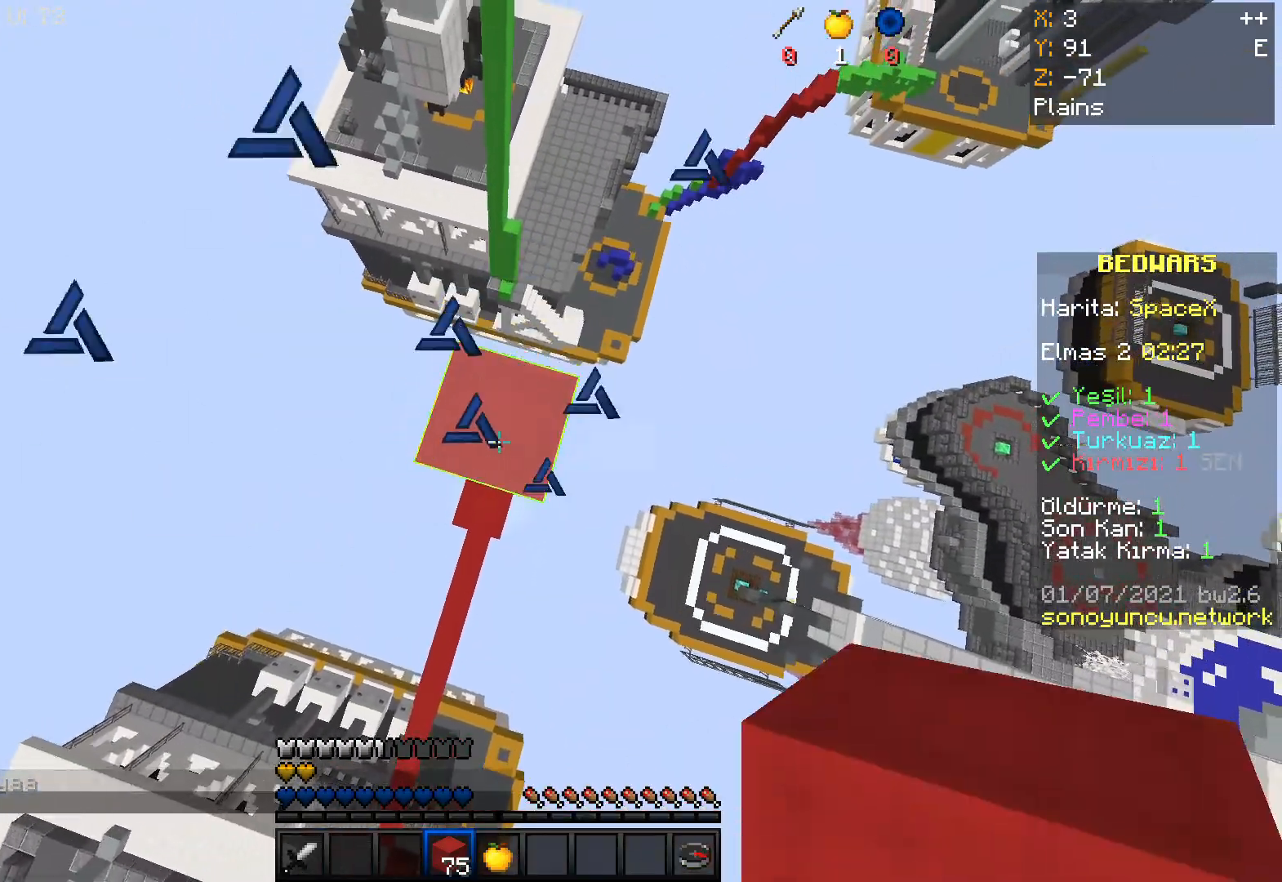
{"keys": ["space"], "mouse": ["right"], "events": []}
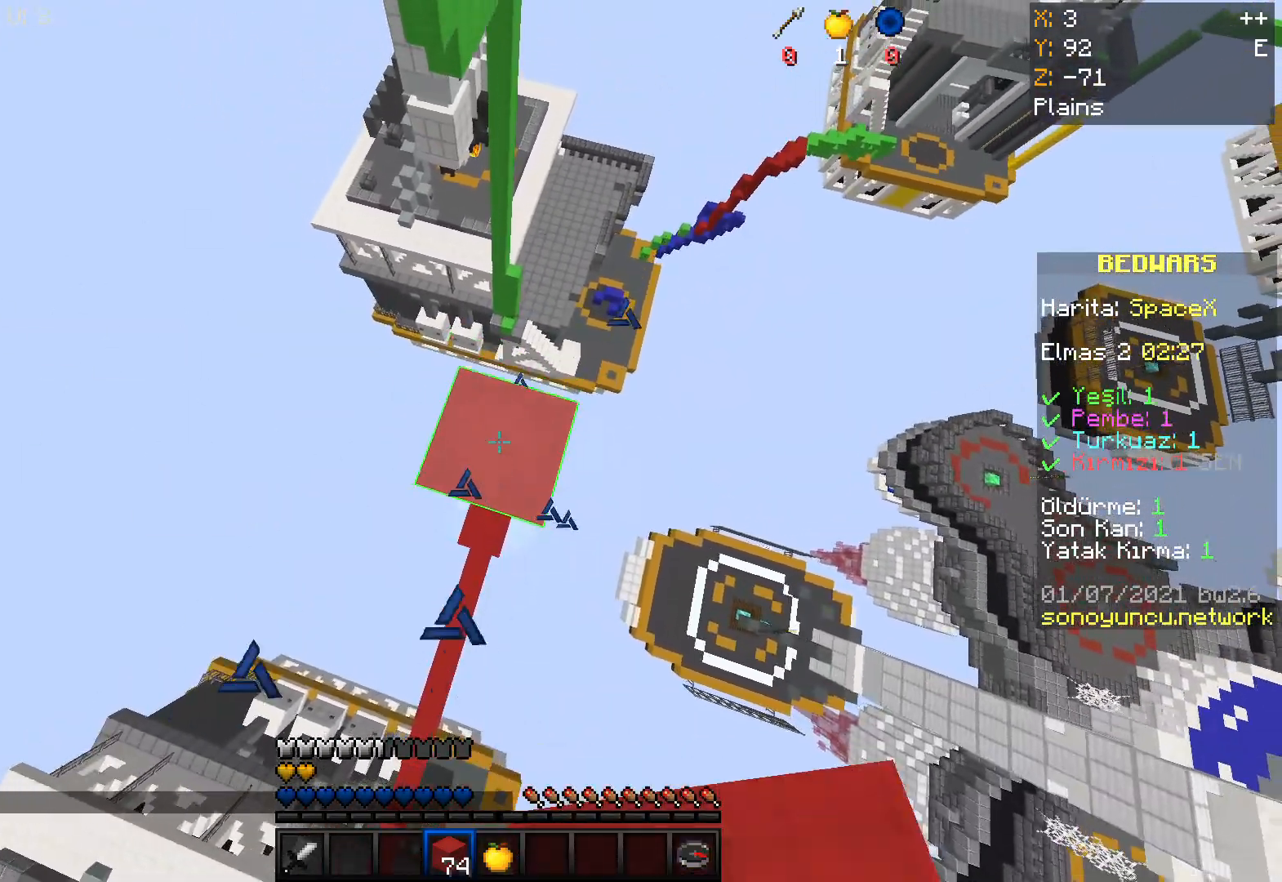
{"keys": ["space"], "mouse": ["right"], "events": []}
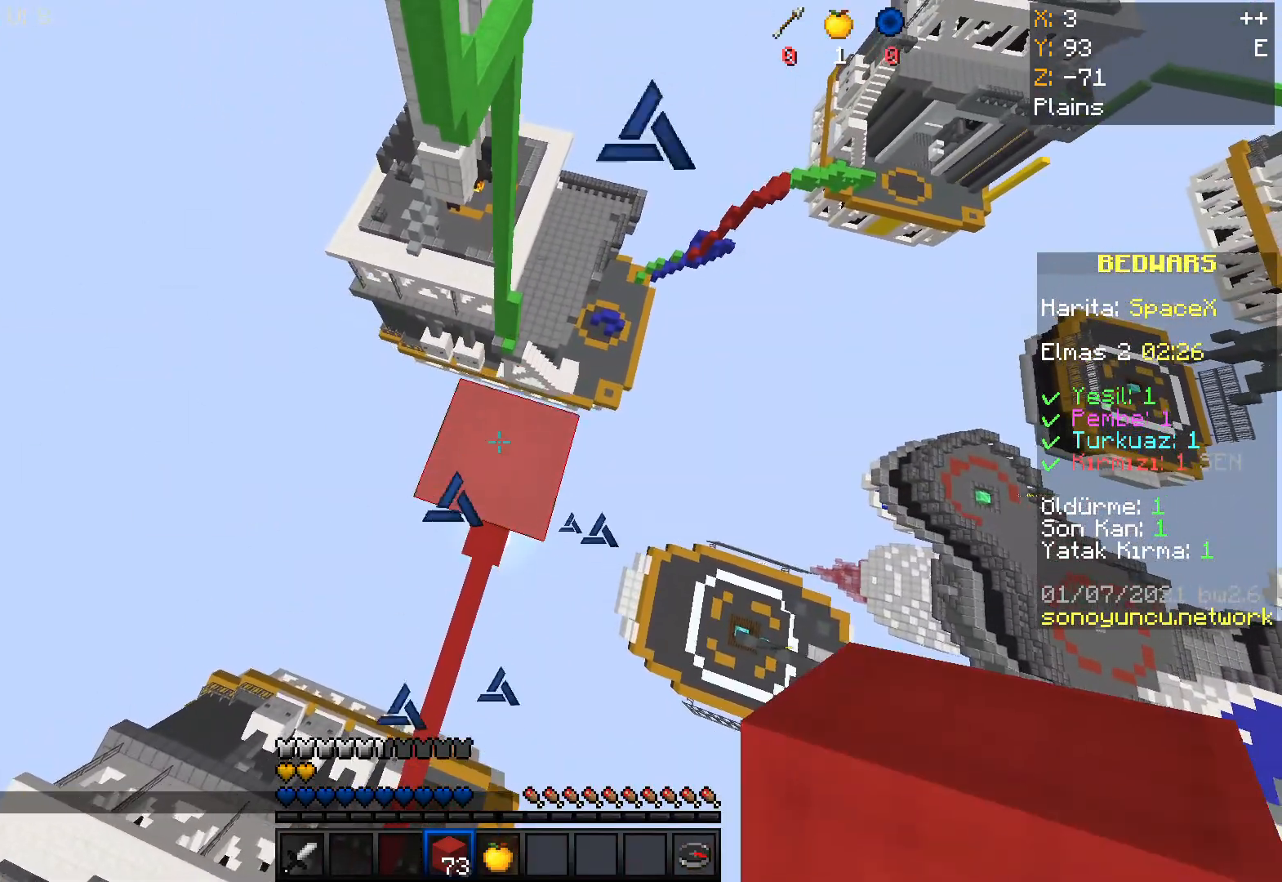
{"keys": ["space"], "mouse": ["right"], "events": []}
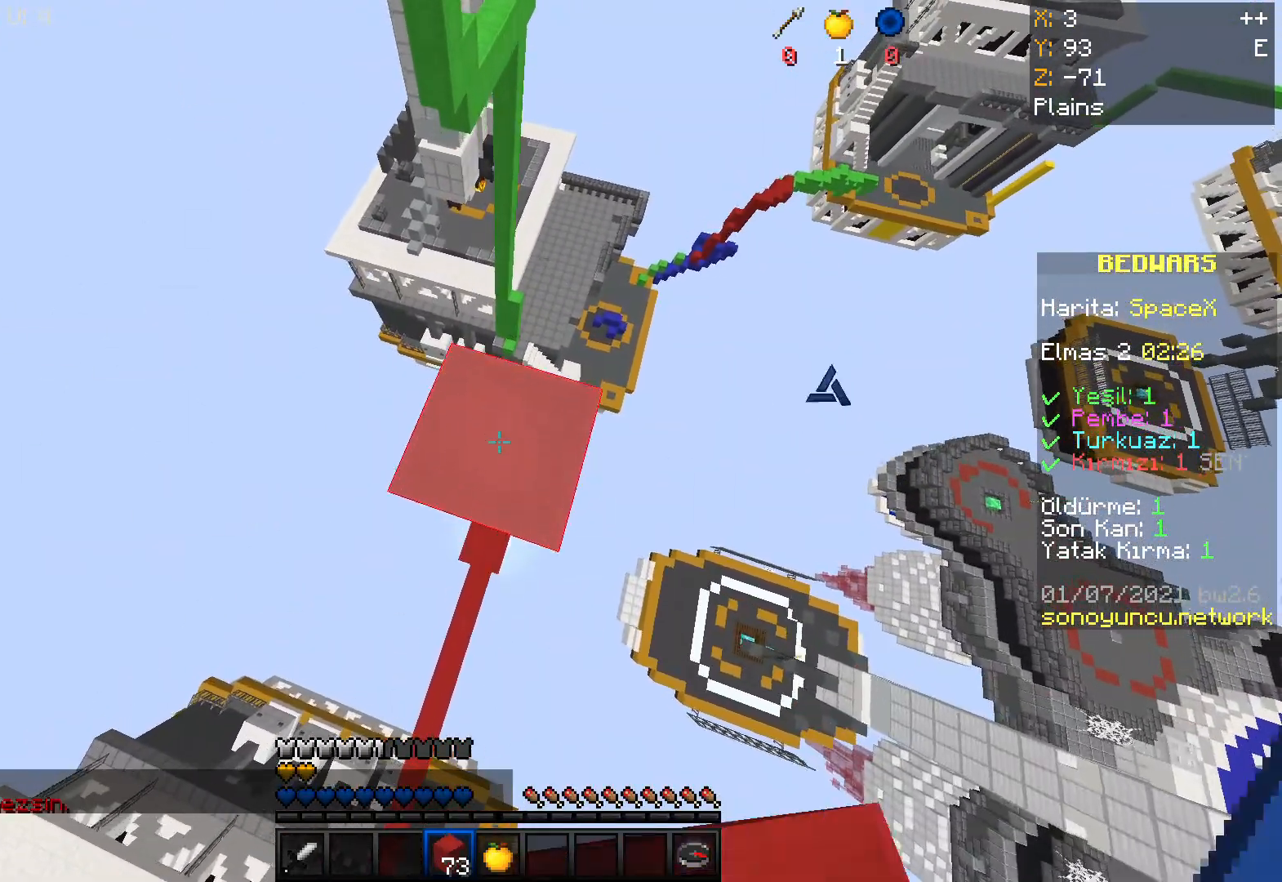
{"keys": ["space"], "mouse": [], "events": [[467, "mouse_right", "up"]]}
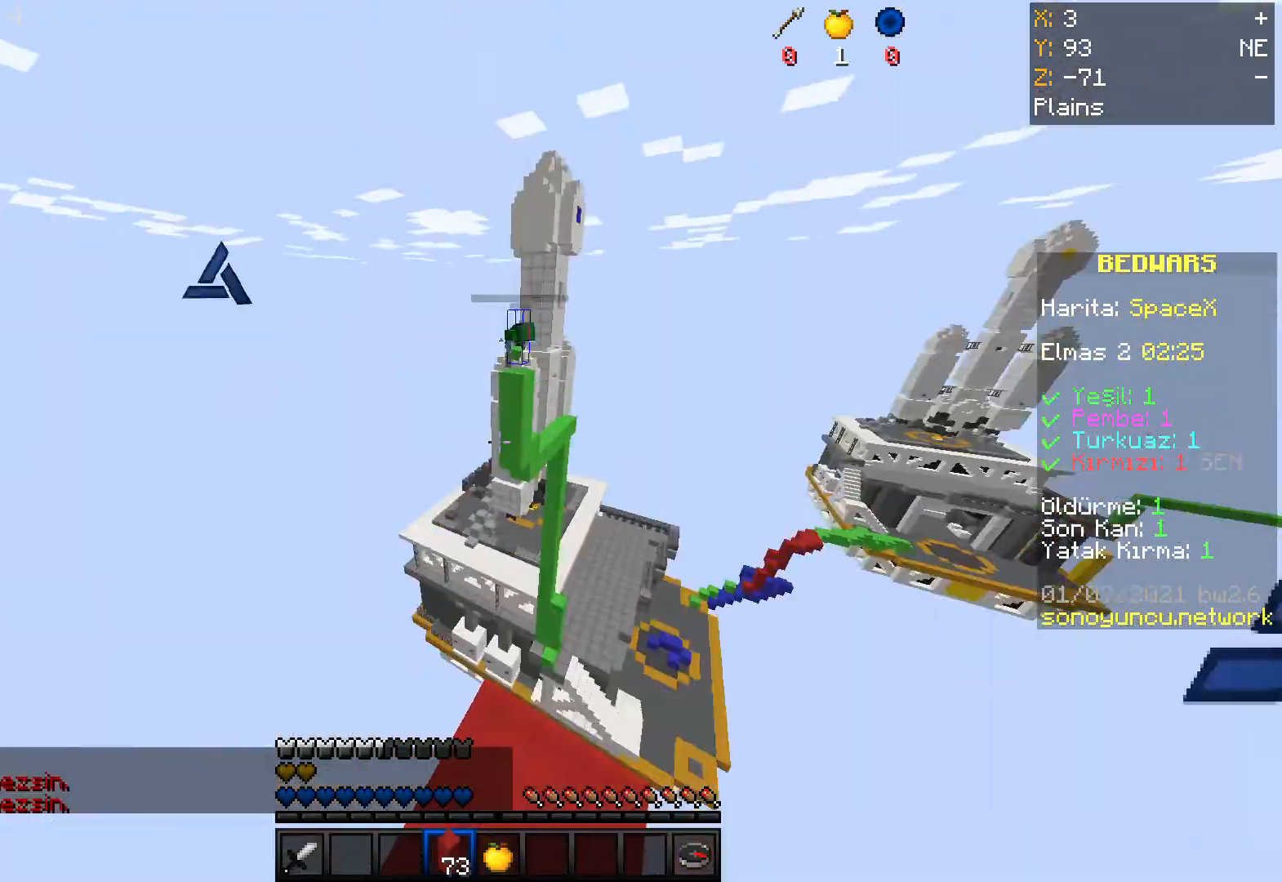
{"keys": [], "mouse": [], "events": [[34, "space", "up"]]}
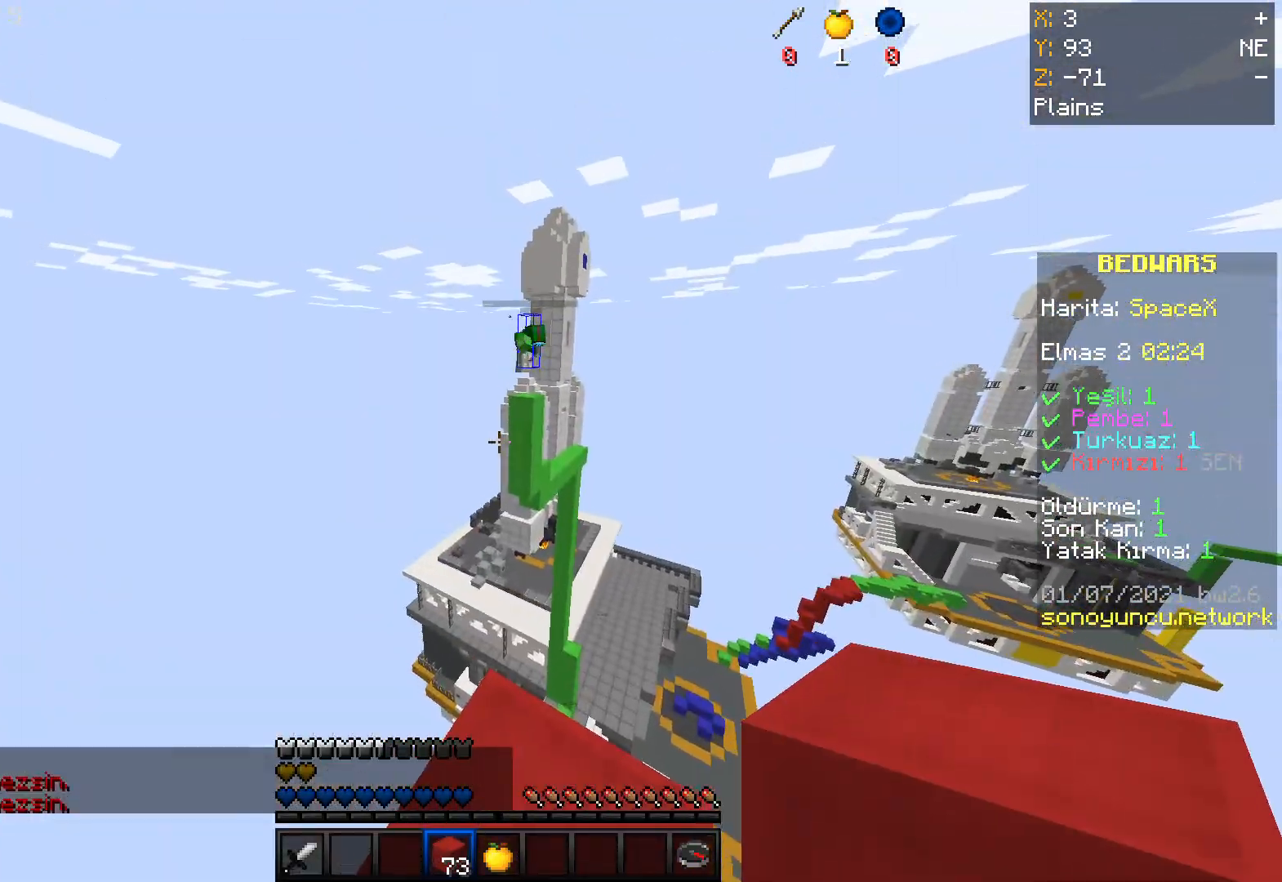
{"keys": [], "mouse": [], "events": []}
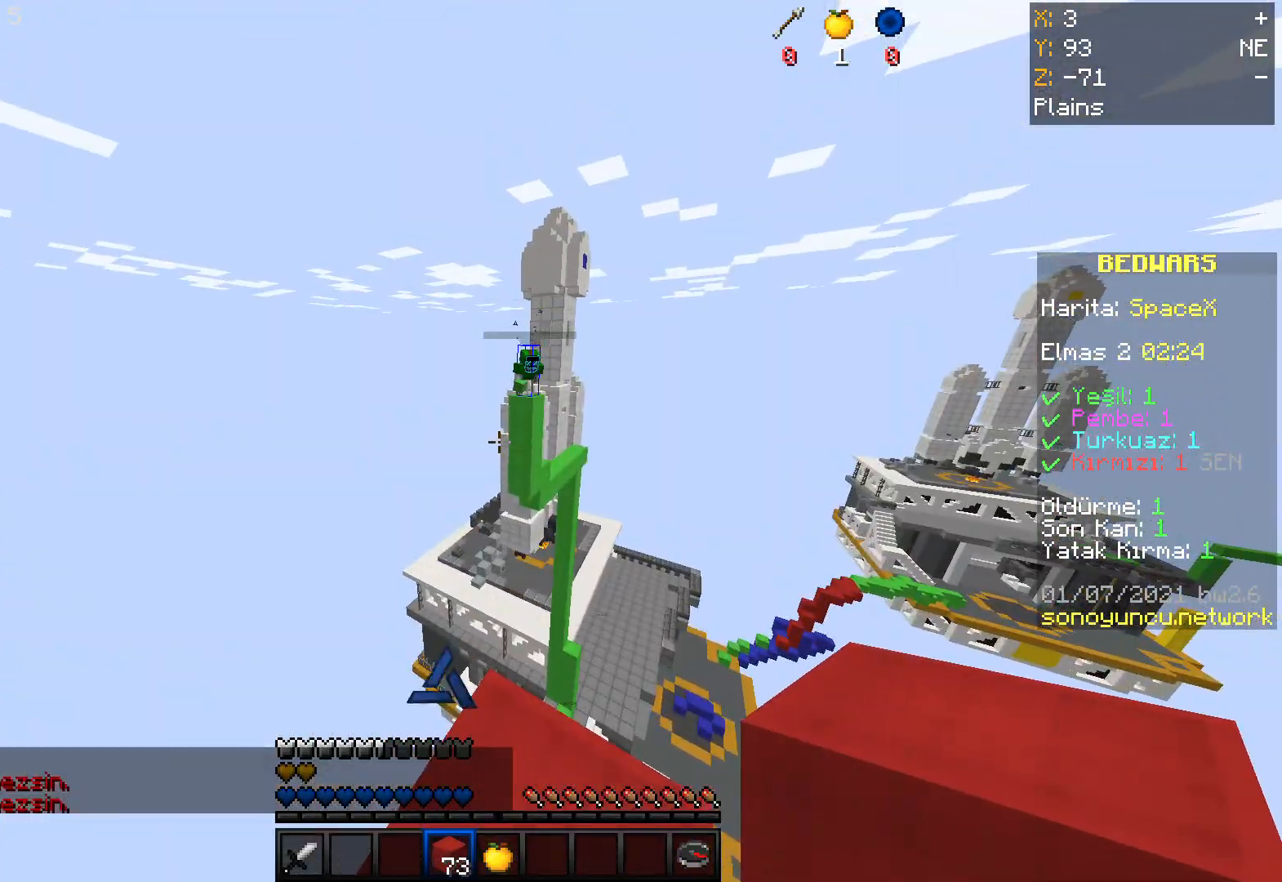
{"keys": ["s"], "mouse": [], "events": [[34, "w", "down"], [234, "w", "up"], [467, "s", "down"]]}
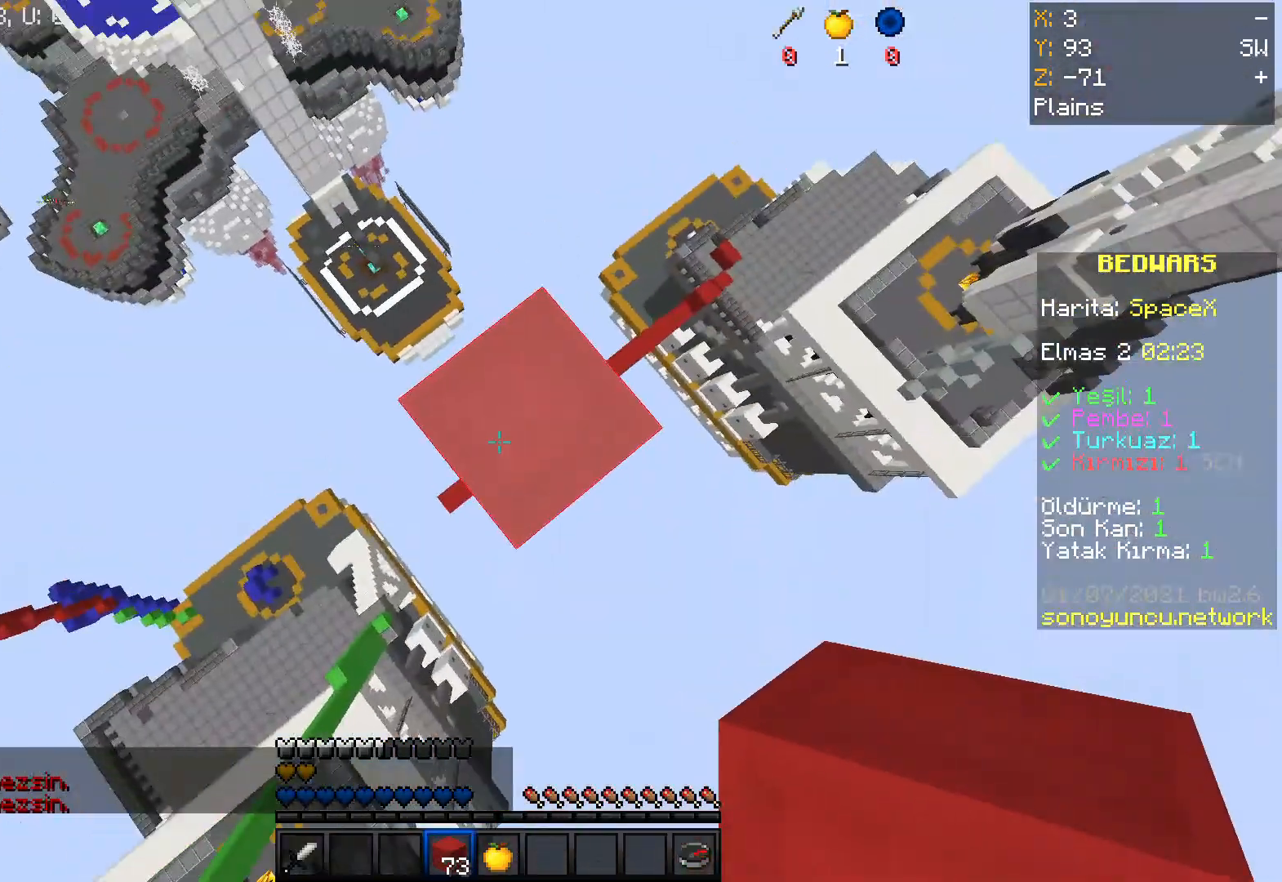
{"keys": ["a", "d", "s"], "mouse": [], "events": [[167, "a", "down"], [434, "d", "down"]]}
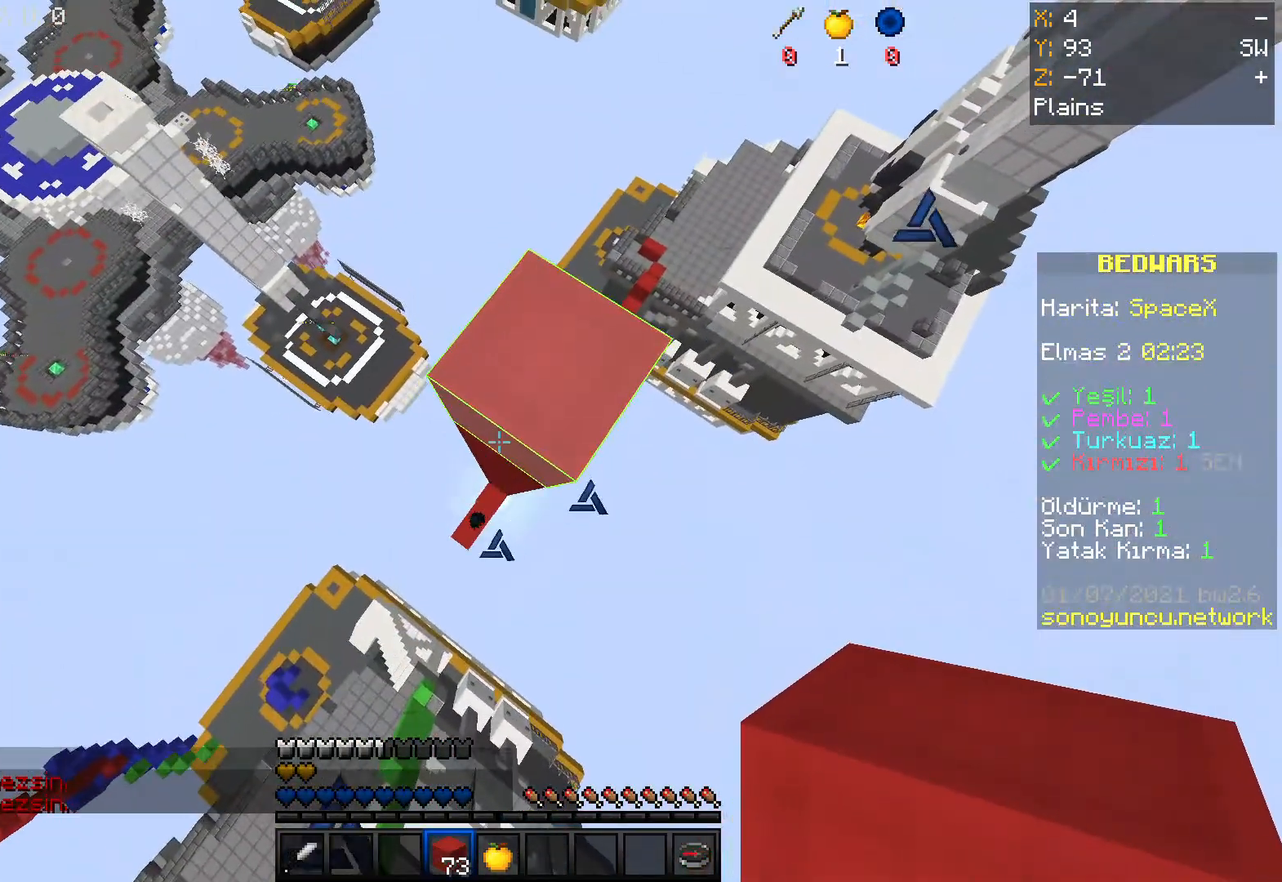
{"keys": ["a", "s"], "mouse": ["right"], "events": [[34, "a", "up"], [234, "a", "down"], [267, "d", "up"], [267, "mouse_right", "down"]]}
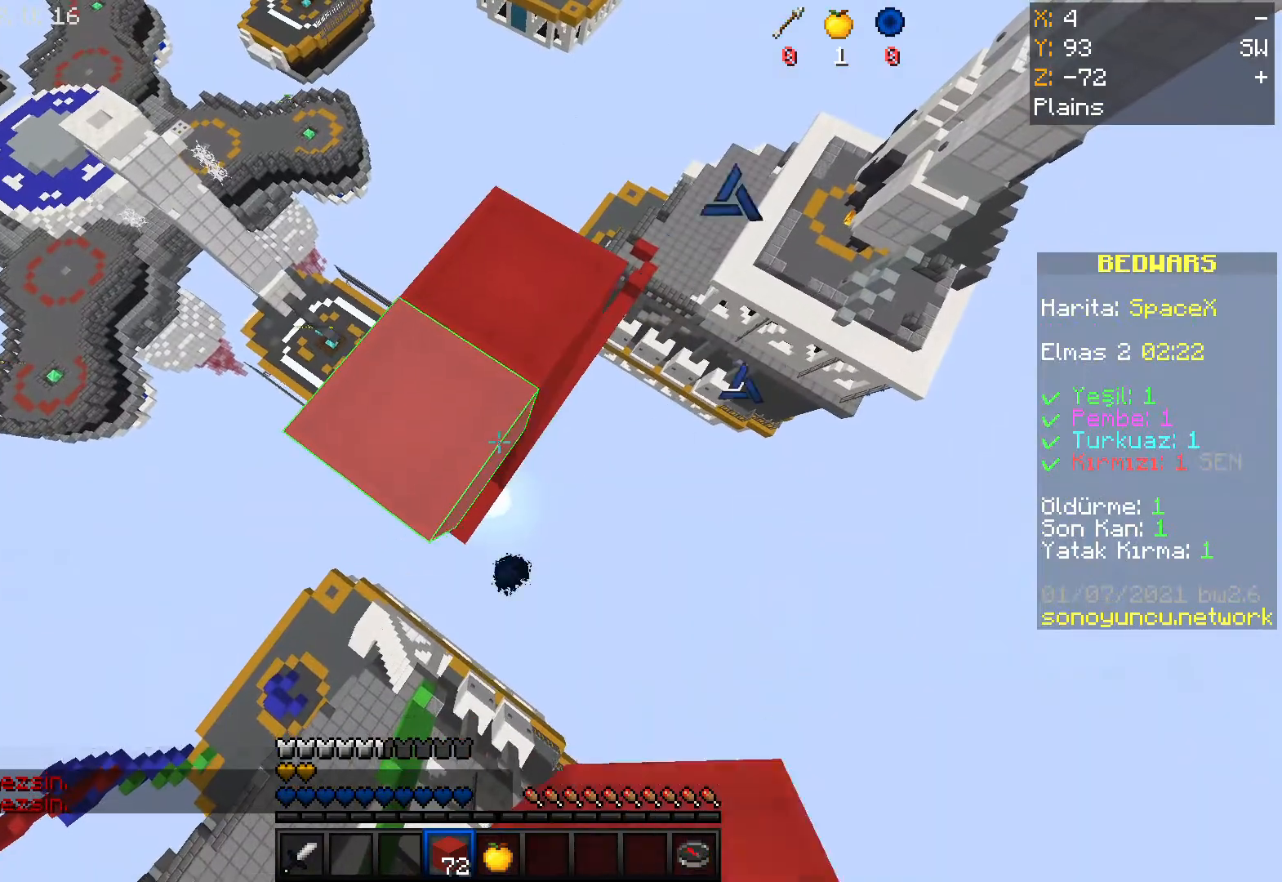
{"keys": ["a", "s"], "mouse": ["right"], "events": []}
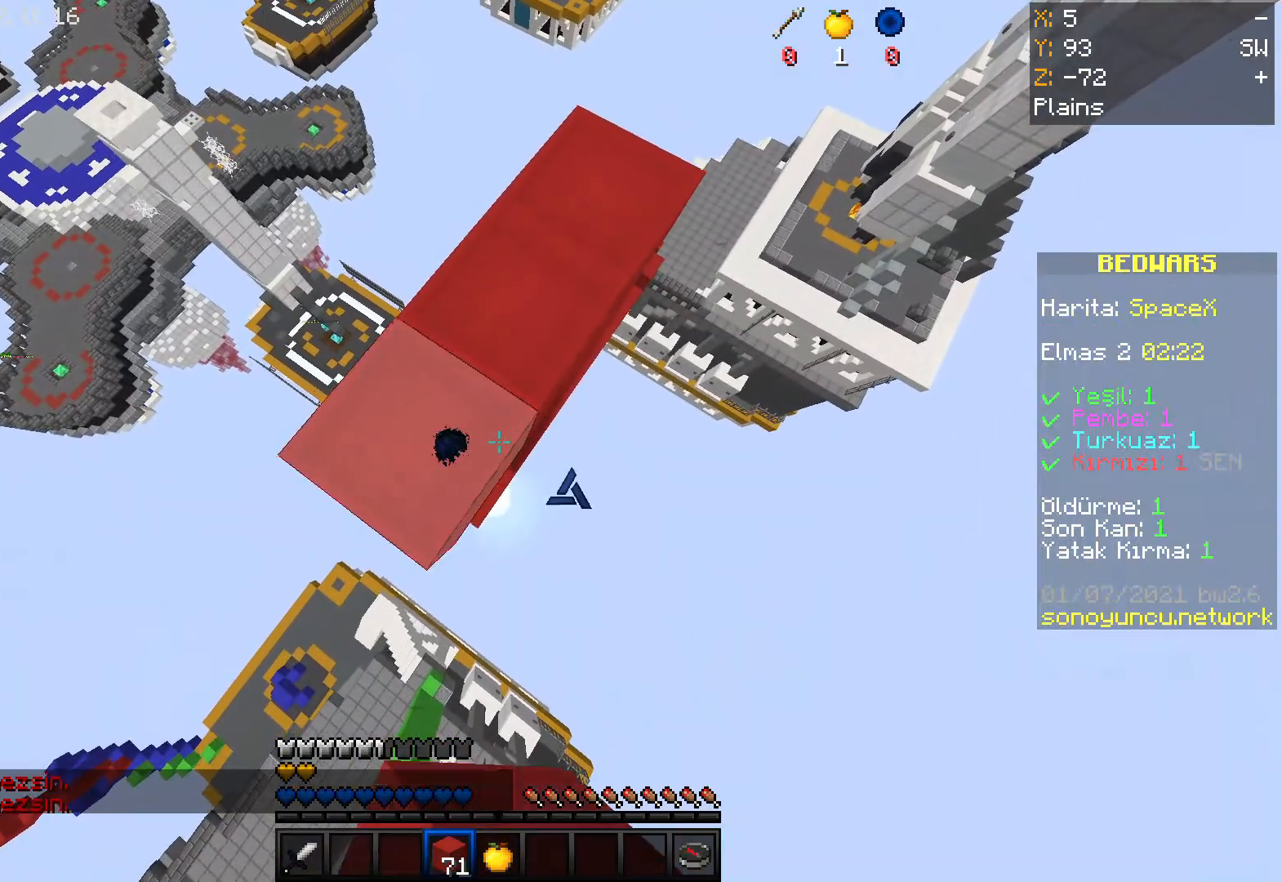
{"keys": ["a", "s"], "mouse": ["right"], "events": []}
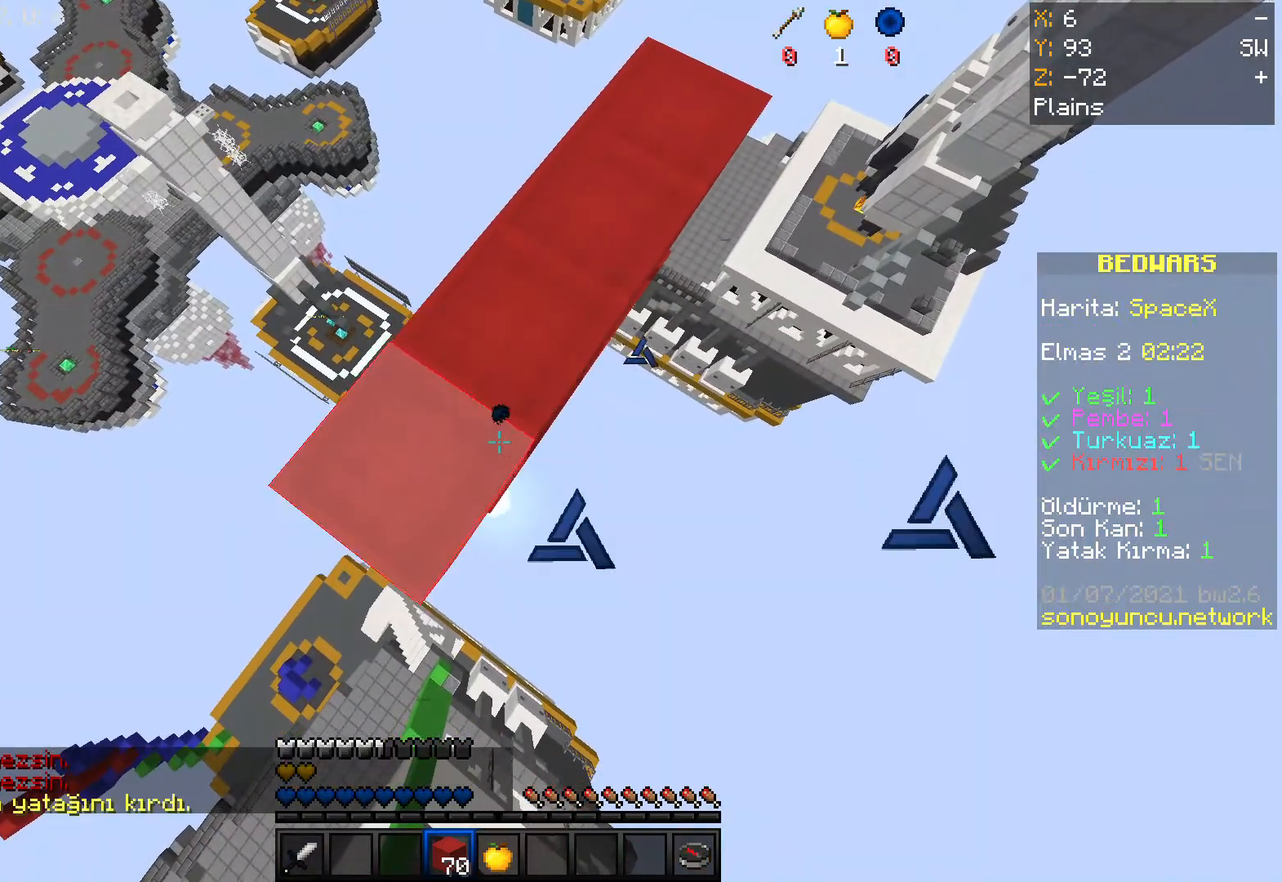
{"keys": ["s"], "mouse": [], "events": [[167, "s", "up"], [233, "mouse_right", "up"], [267, "a", "up"], [500, "s", "down"]]}
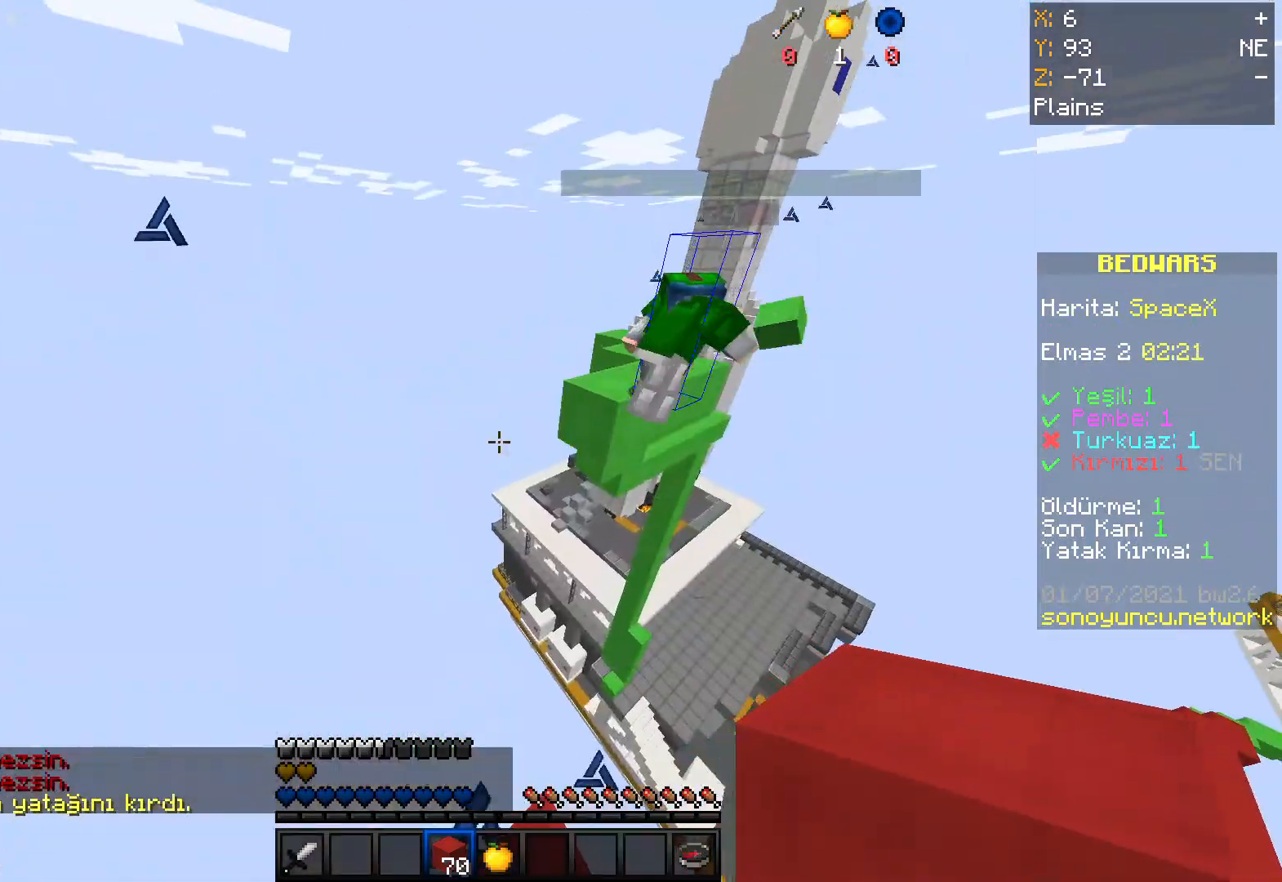
{"keys": ["a"], "mouse": [], "events": [[301, "a", "down"], [401, "s", "up"]]}
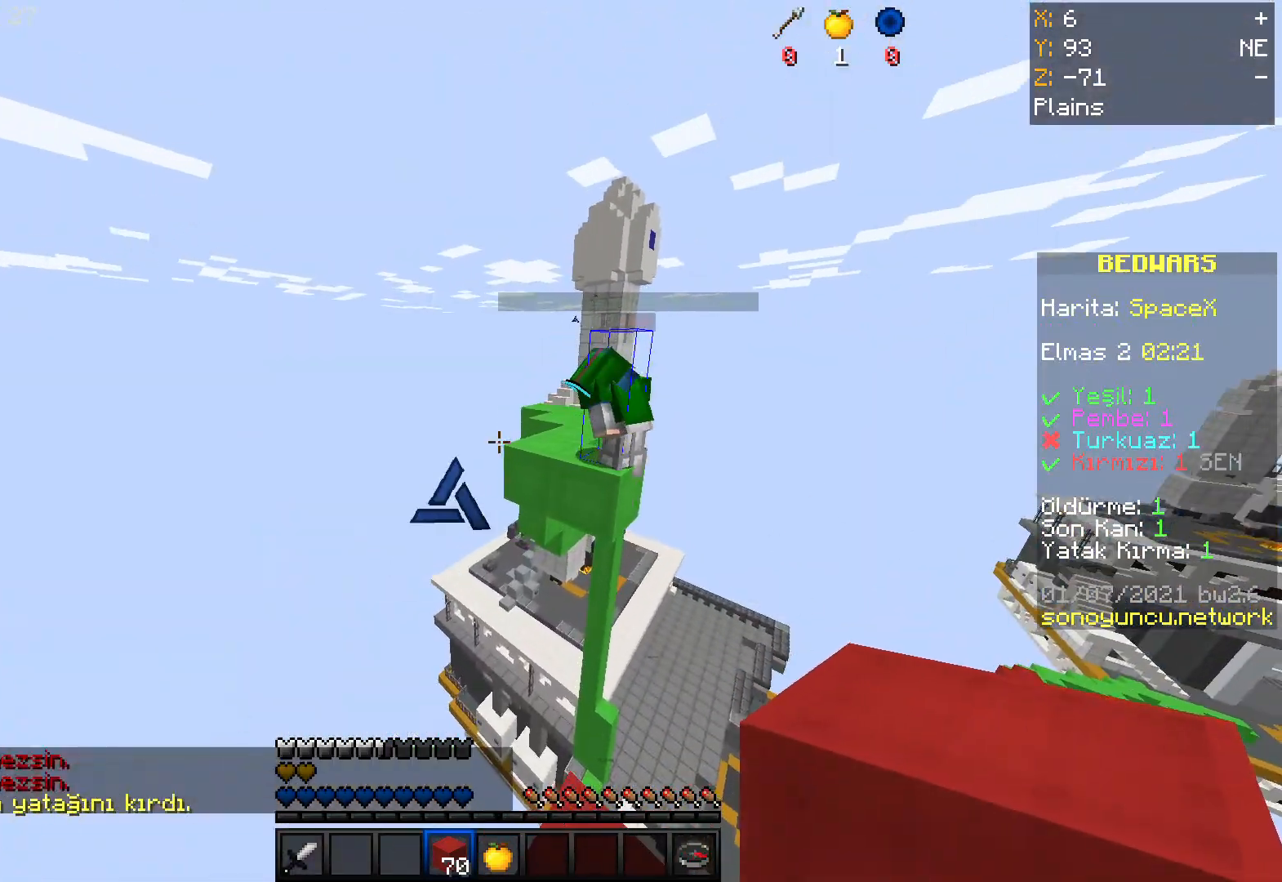
{"keys": ["w"], "mouse": [], "events": [[33, "a", "up"], [200, "w", "down"]]}
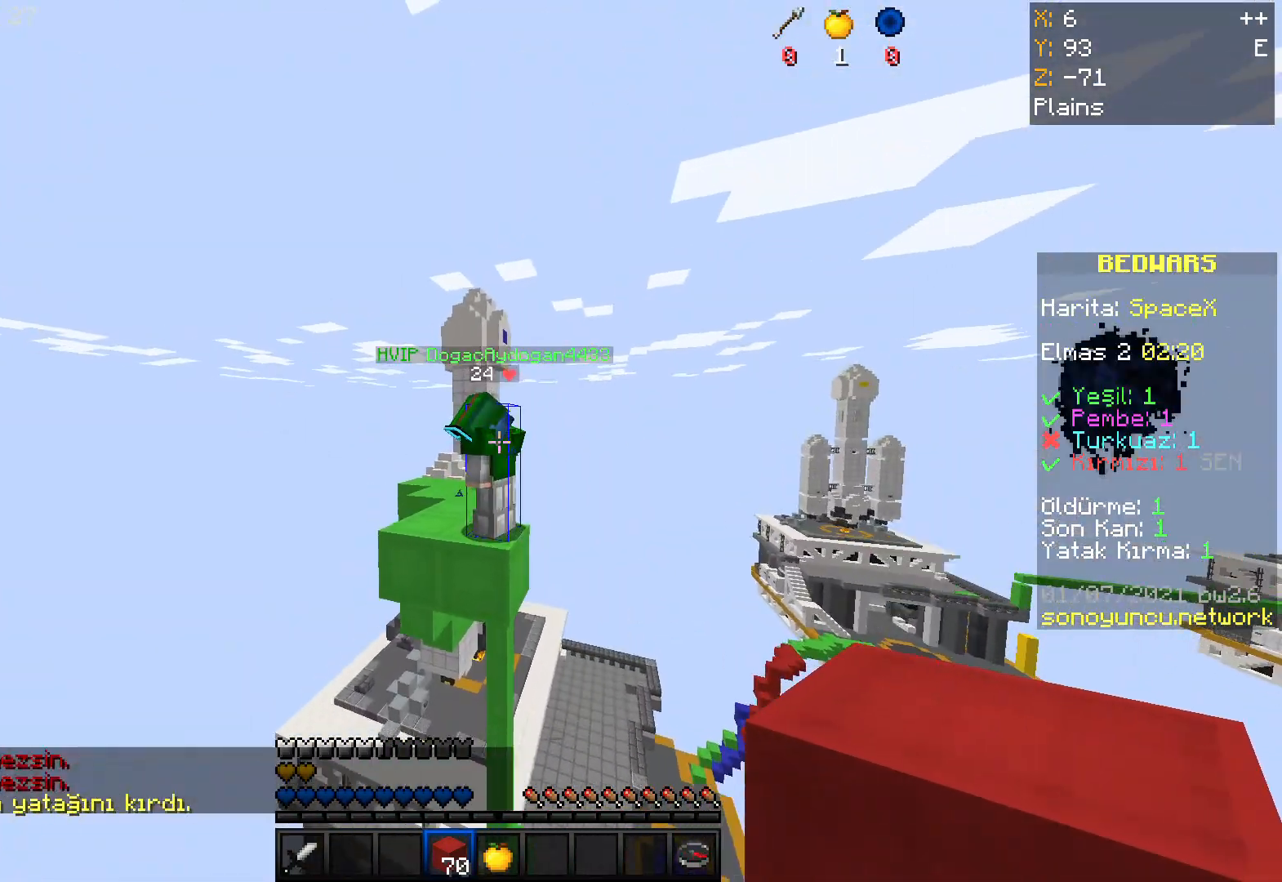
{"keys": ["w"], "mouse": [], "events": [[267, "mouse_left", "down"], [401, "mouse_left", "up"]]}